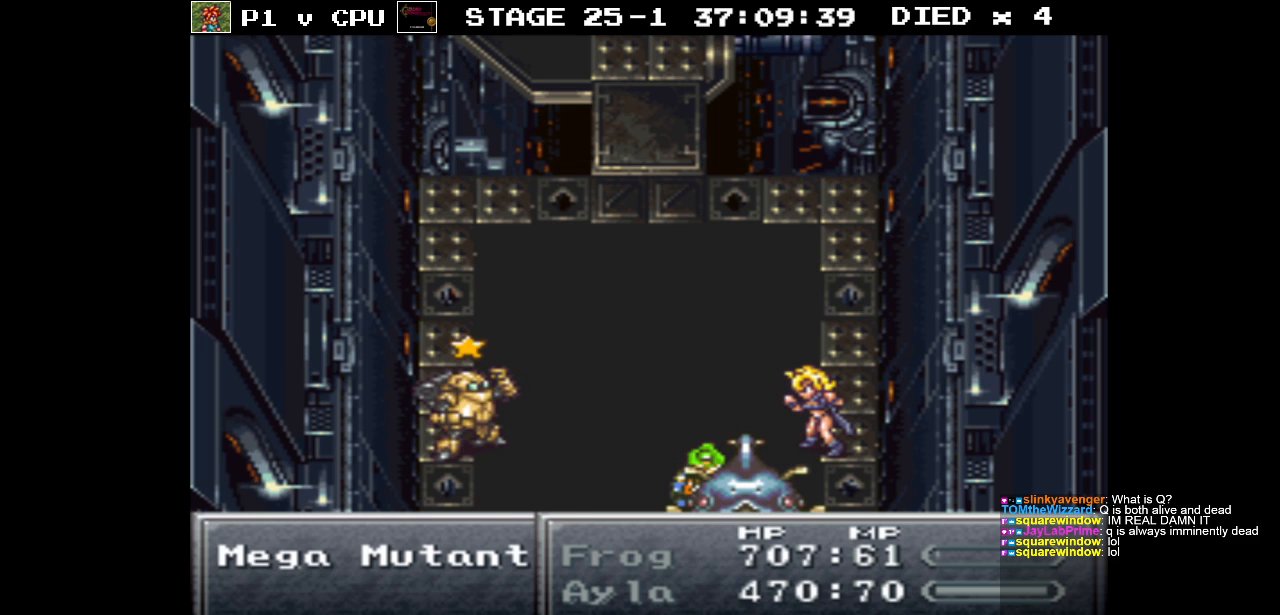
Gameplay with a controller (Nintendo layout); each line is a JSON object with the inputs held at the frame after it. "events" lists button and stick changes between this image and that frame as [ms after this image, input, new state], when the widget could be followed in between. Not read: L3 R3.
{"buttons": ["DPAD_DOWN"], "events": [[483, "DPAD_DOWN", "down"]]}
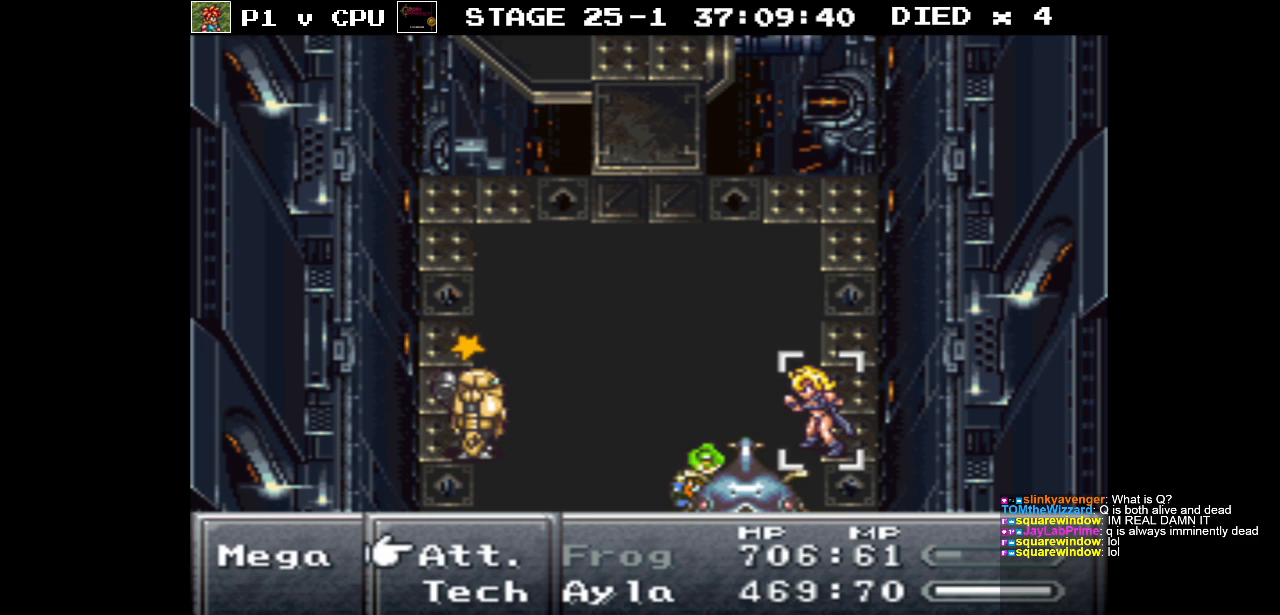
{"buttons": [], "events": [[100, "DPAD_DOWN", "up"], [183, "A", "down"], [267, "A", "up"]]}
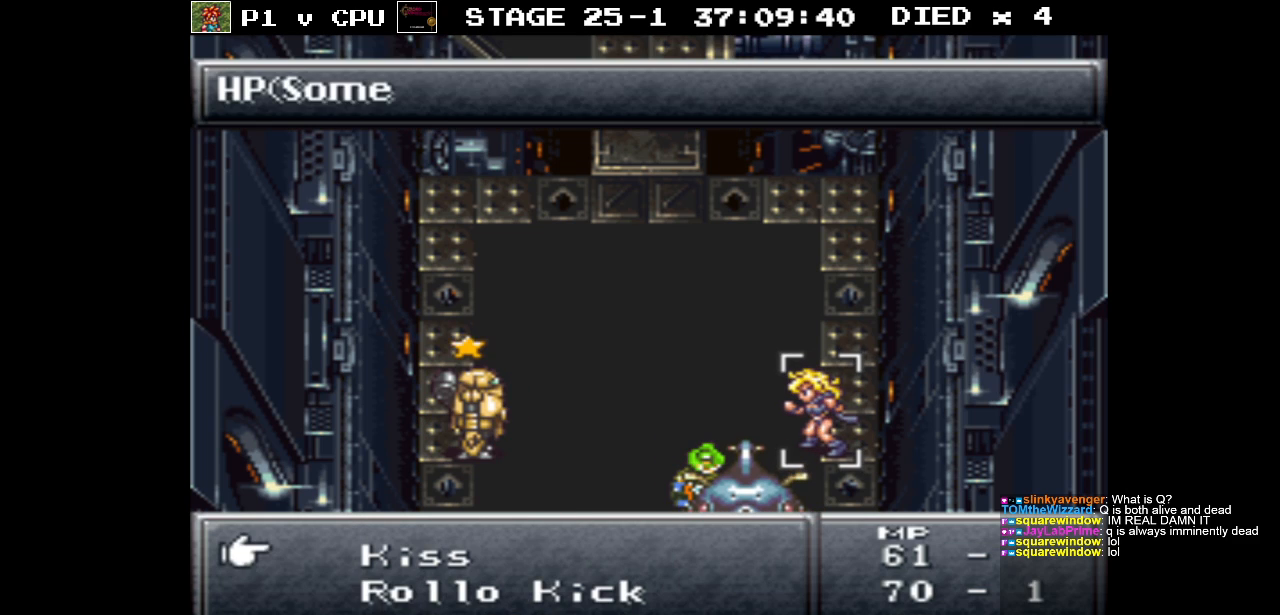
{"buttons": ["DPAD_DOWN"], "events": [[17, "DPAD_DOWN", "down"], [133, "DPAD_DOWN", "up"], [217, "DPAD_DOWN", "down"], [333, "DPAD_DOWN", "up"], [400, "DPAD_DOWN", "down"]]}
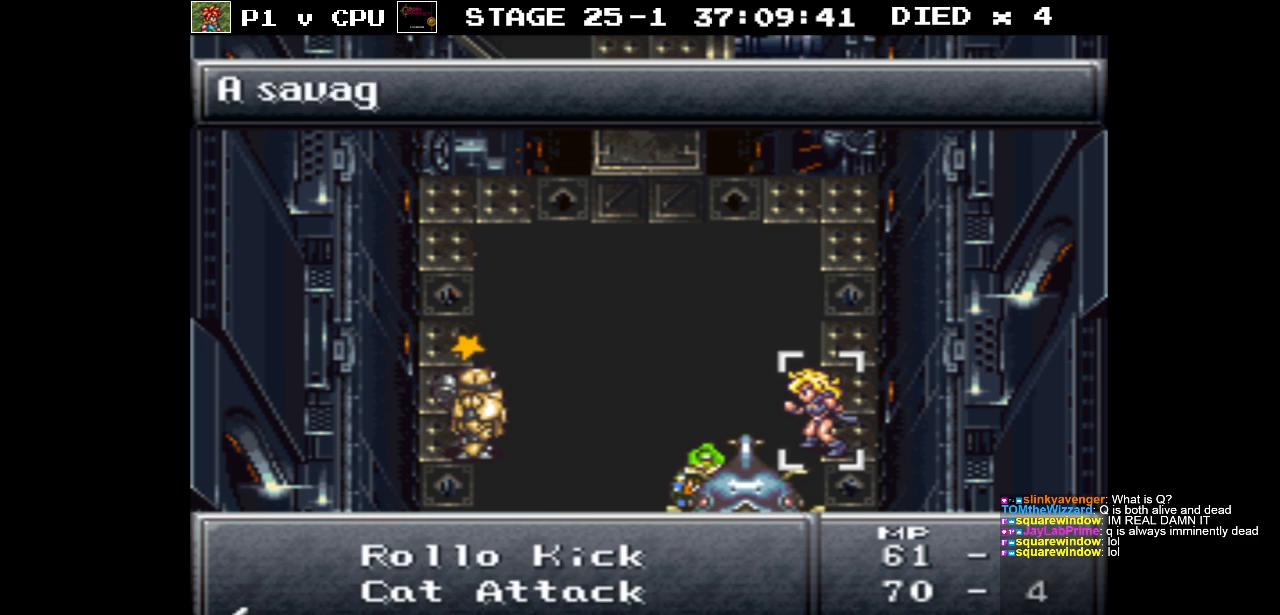
{"buttons": [], "events": [[33, "DPAD_DOWN", "up"], [300, "DPAD_DOWN", "down"], [433, "DPAD_DOWN", "up"]]}
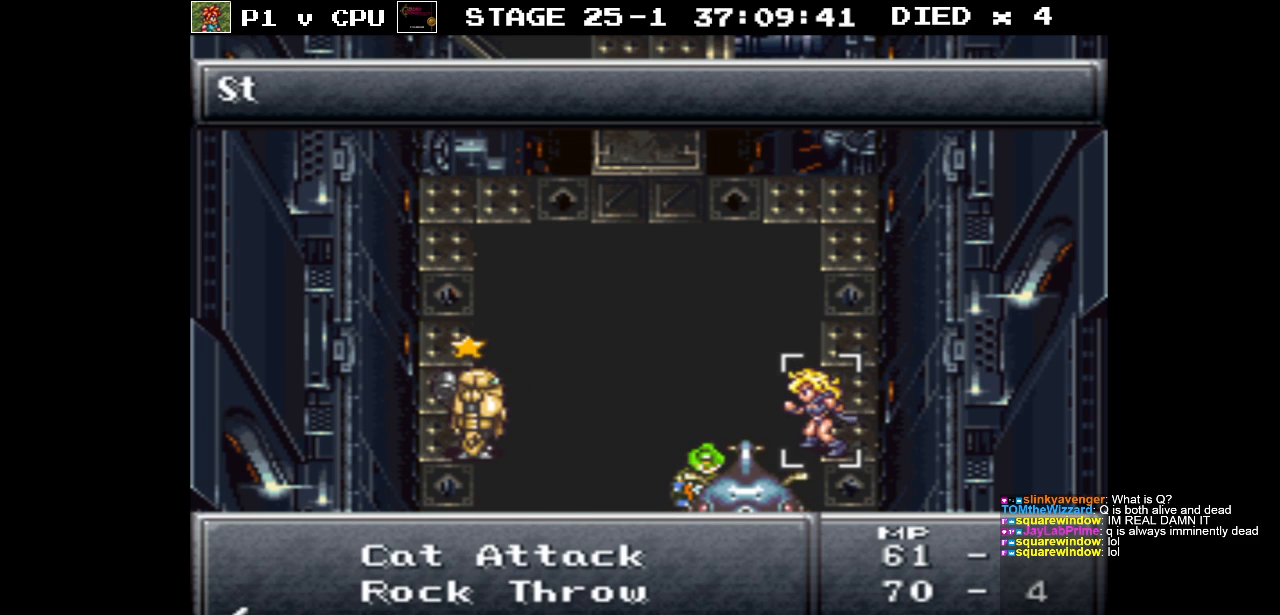
{"buttons": [], "events": [[350, "DPAD_DOWN", "down"], [467, "DPAD_DOWN", "up"]]}
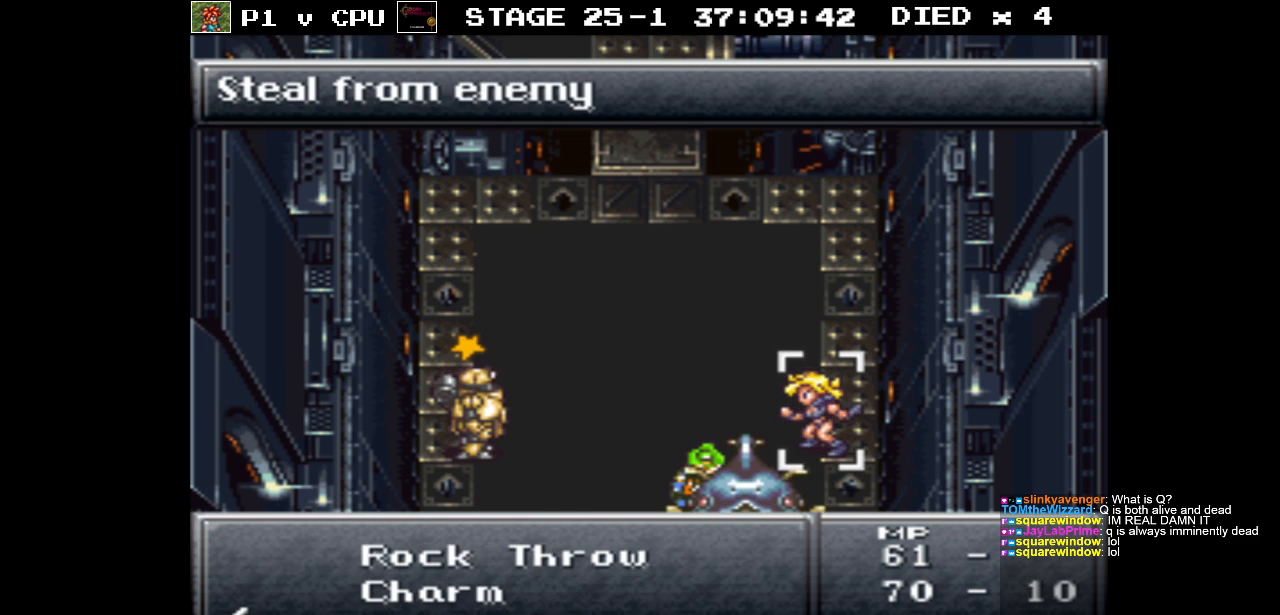
{"buttons": [], "events": [[250, "DPAD_DOWN", "down"], [367, "DPAD_DOWN", "up"]]}
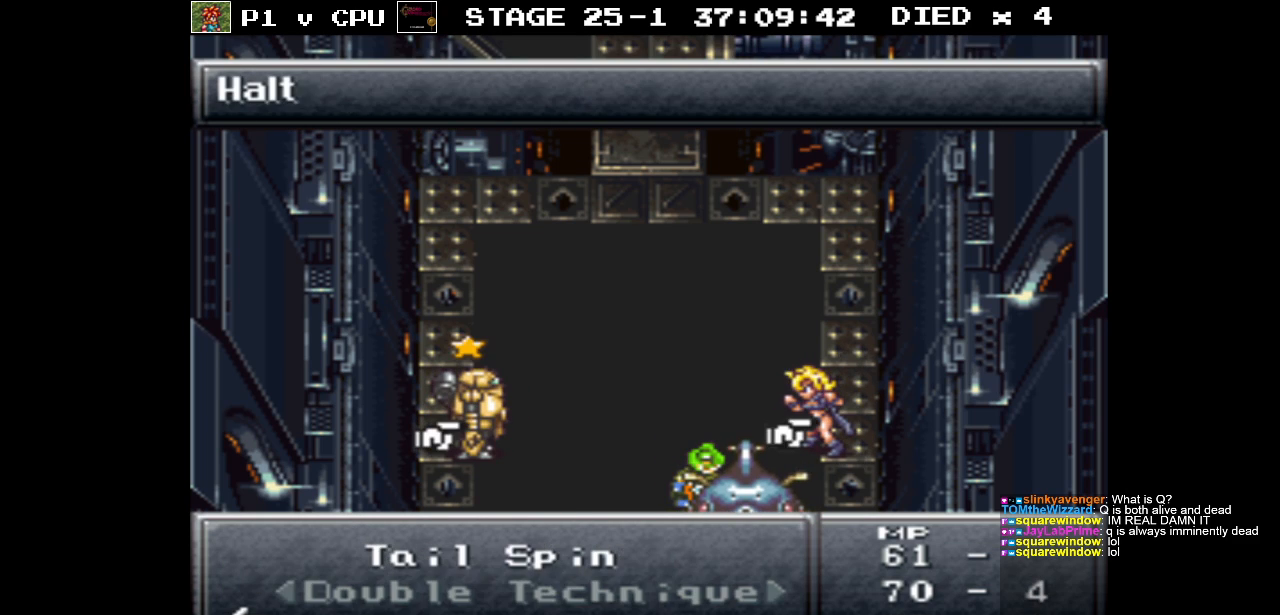
{"buttons": ["DPAD_UP"], "events": [[400, "DPAD_UP", "down"]]}
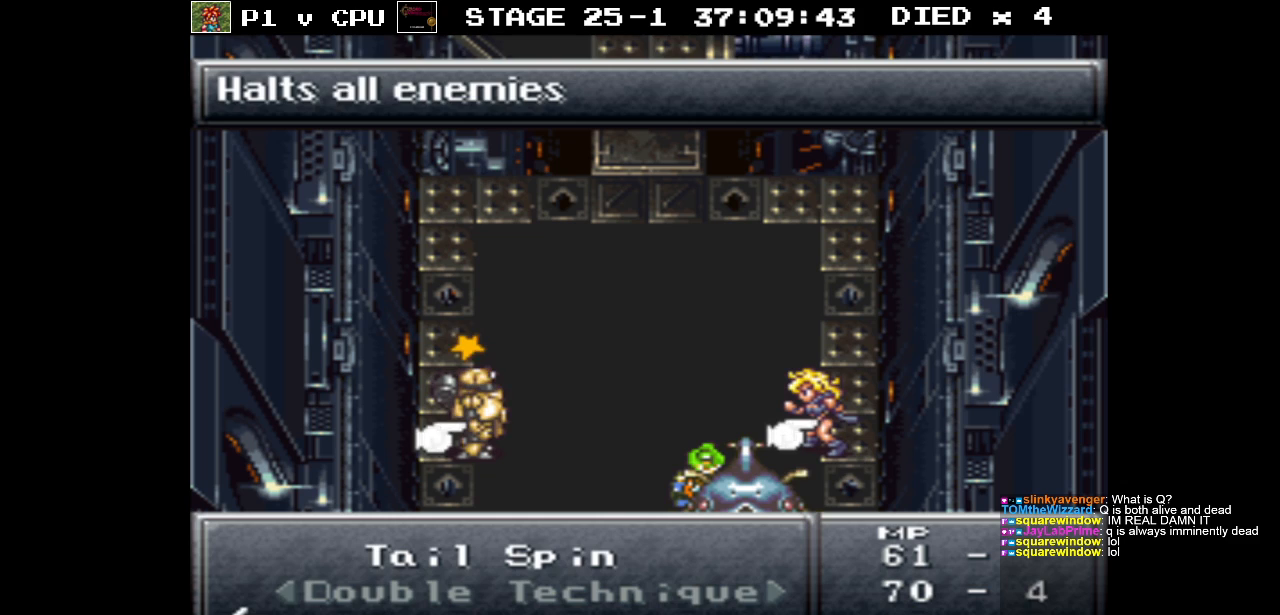
{"buttons": [], "events": [[17, "DPAD_UP", "up"], [117, "DPAD_UP", "down"], [217, "DPAD_UP", "up"]]}
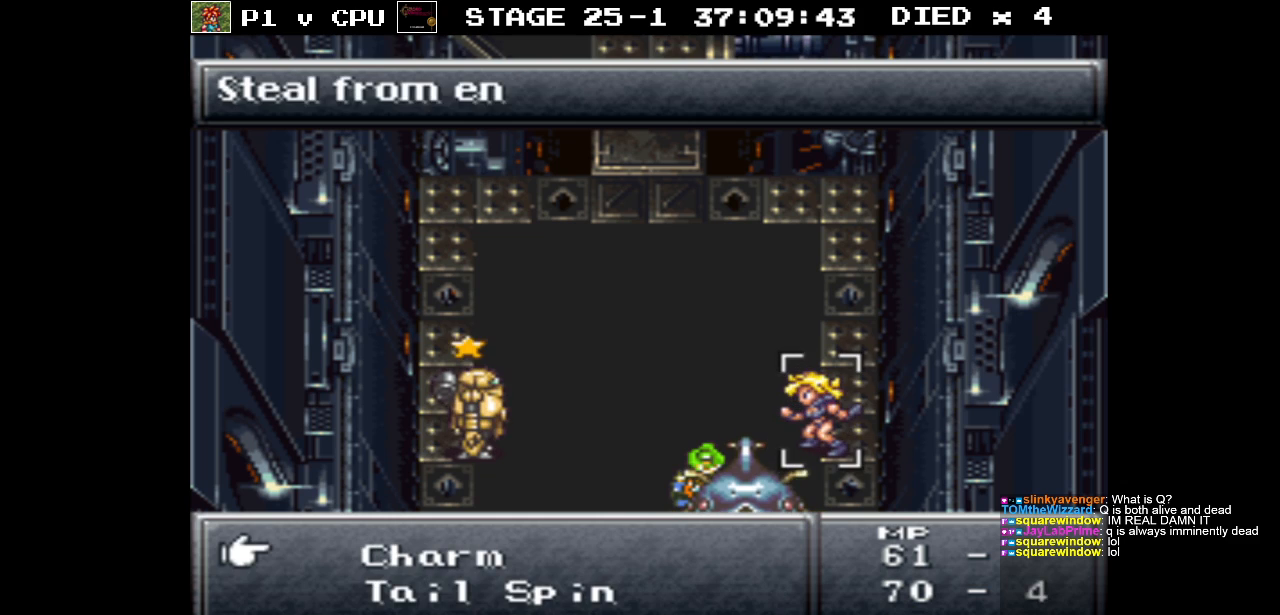
{"buttons": [], "events": [[33, "DPAD_DOWN", "down"], [133, "DPAD_DOWN", "up"]]}
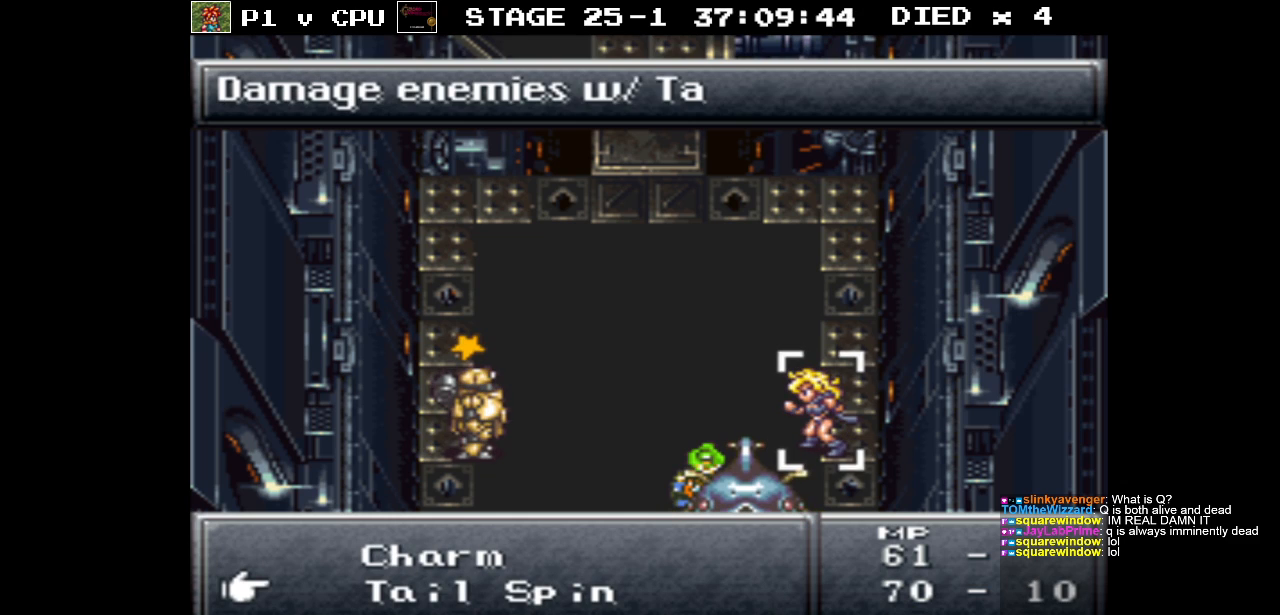
{"buttons": [], "events": []}
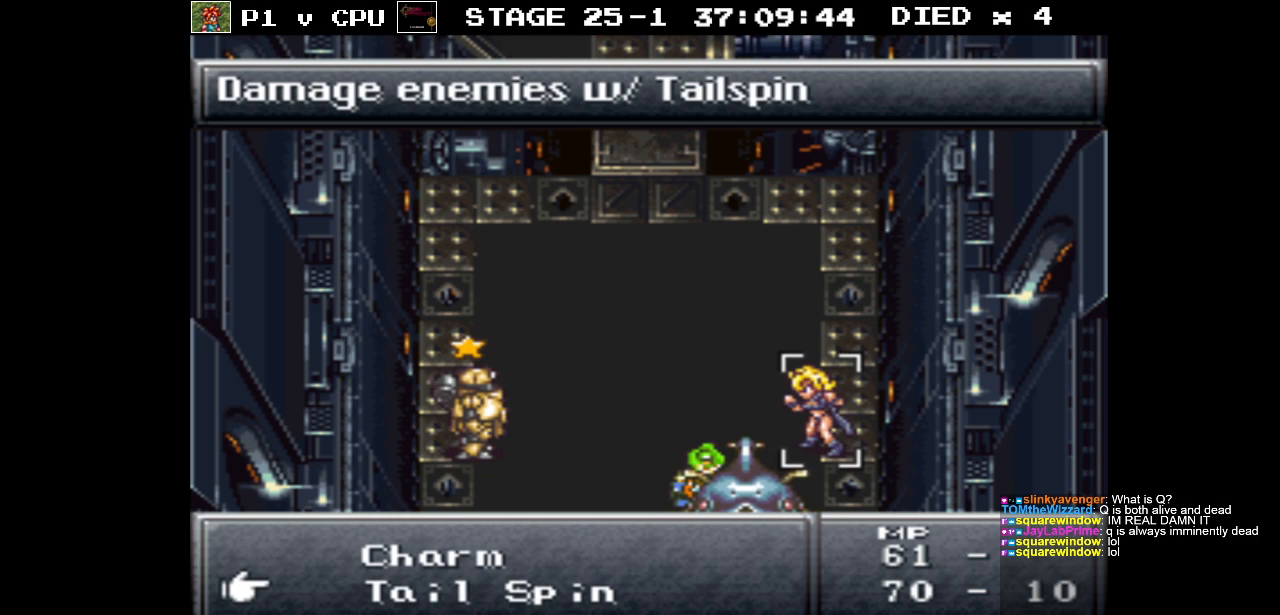
{"buttons": ["DPAD_DOWN"], "events": [[50, "DPAD_DOWN", "down"]]}
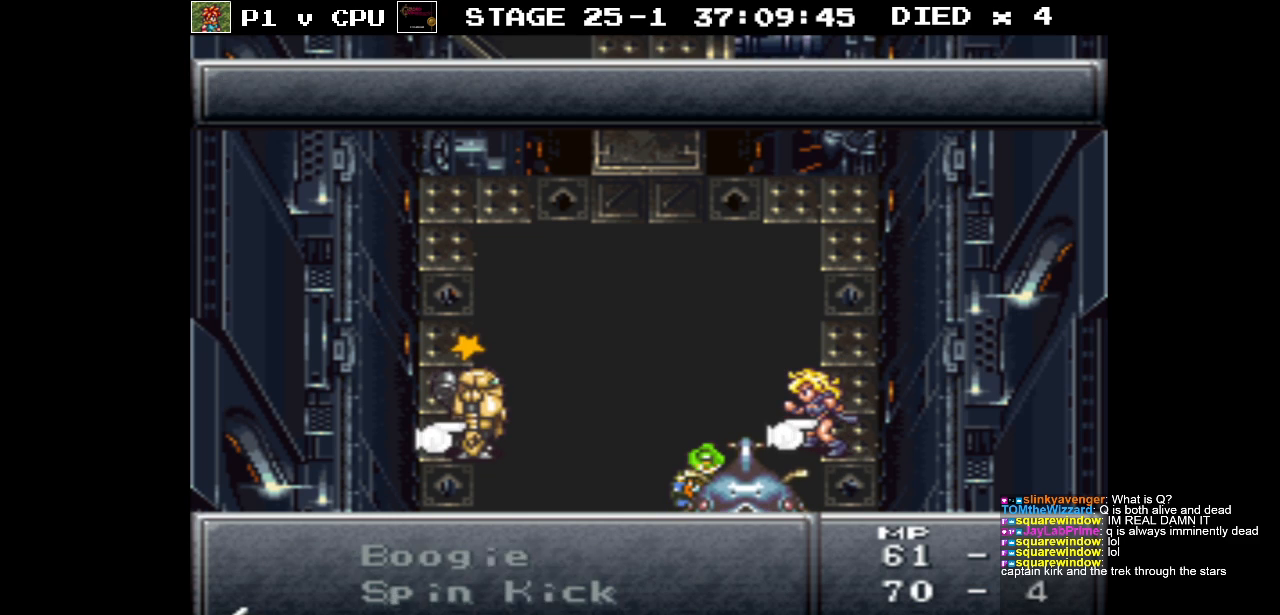
{"buttons": ["DPAD_DOWN"], "events": [[33, "DPAD_DOWN", "up"], [400, "DPAD_DOWN", "down"]]}
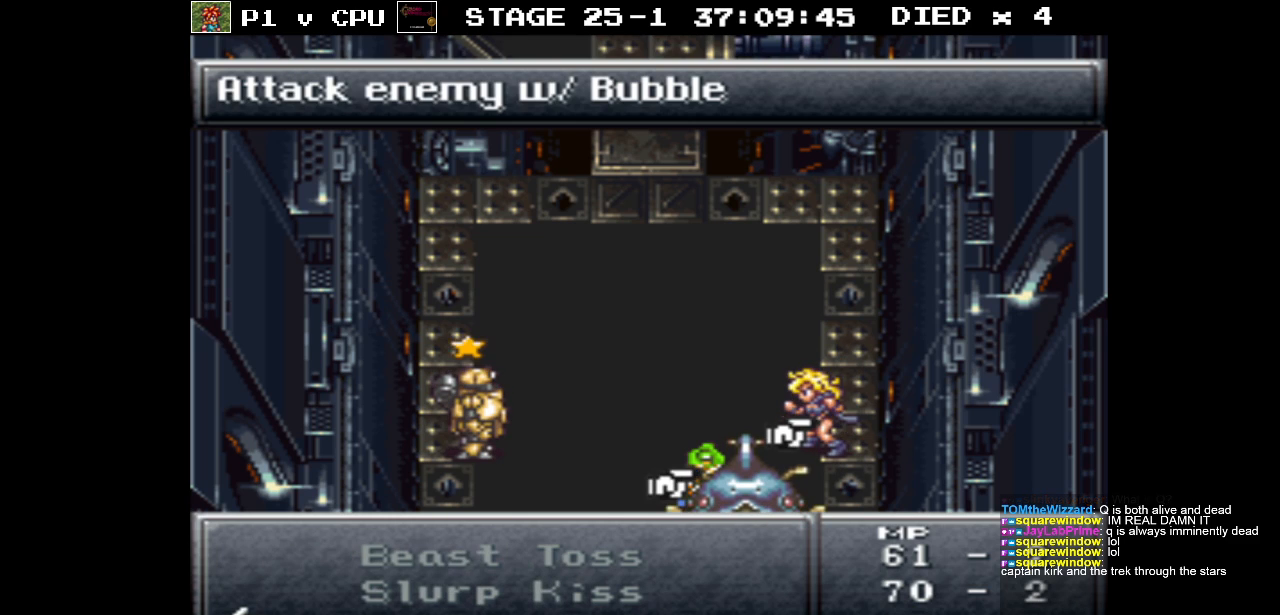
{"buttons": ["DPAD_DOWN"], "events": []}
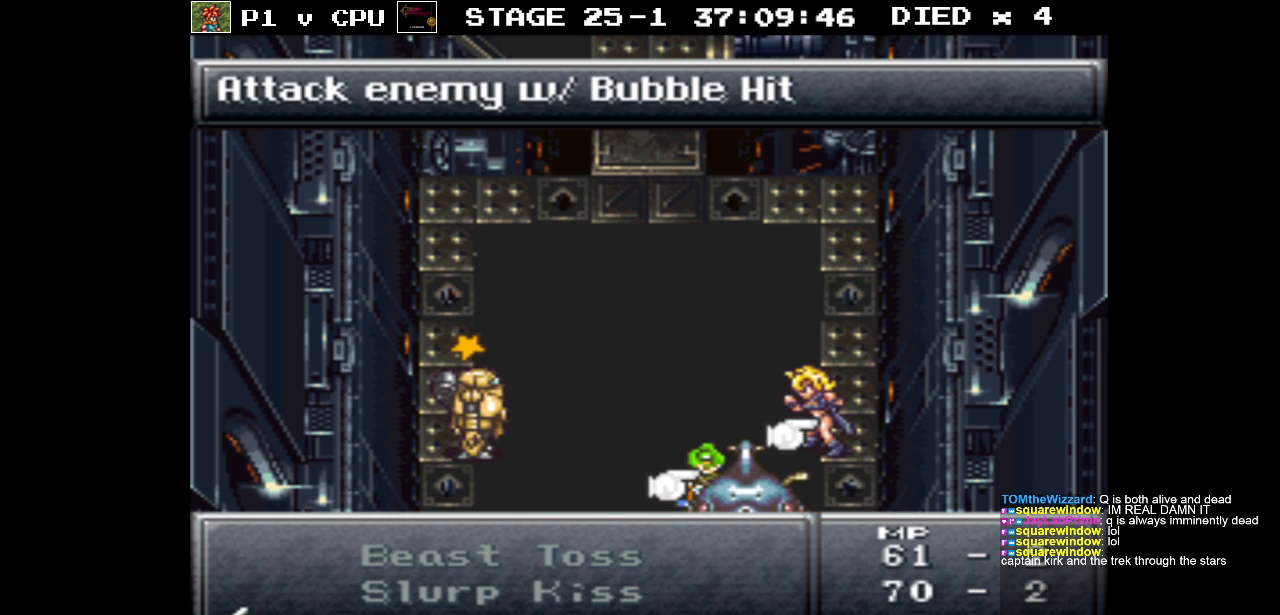
{"buttons": ["DPAD_UP"], "events": [[150, "DPAD_DOWN", "up"], [333, "DPAD_UP", "down"]]}
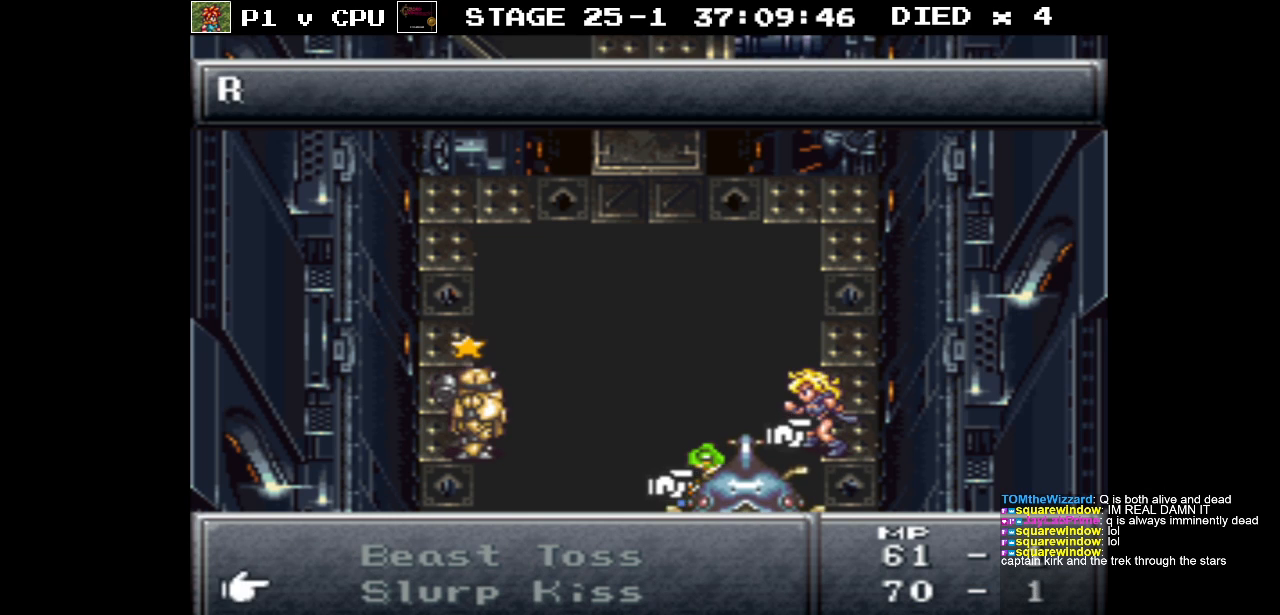
{"buttons": [], "events": [[333, "DPAD_UP", "up"]]}
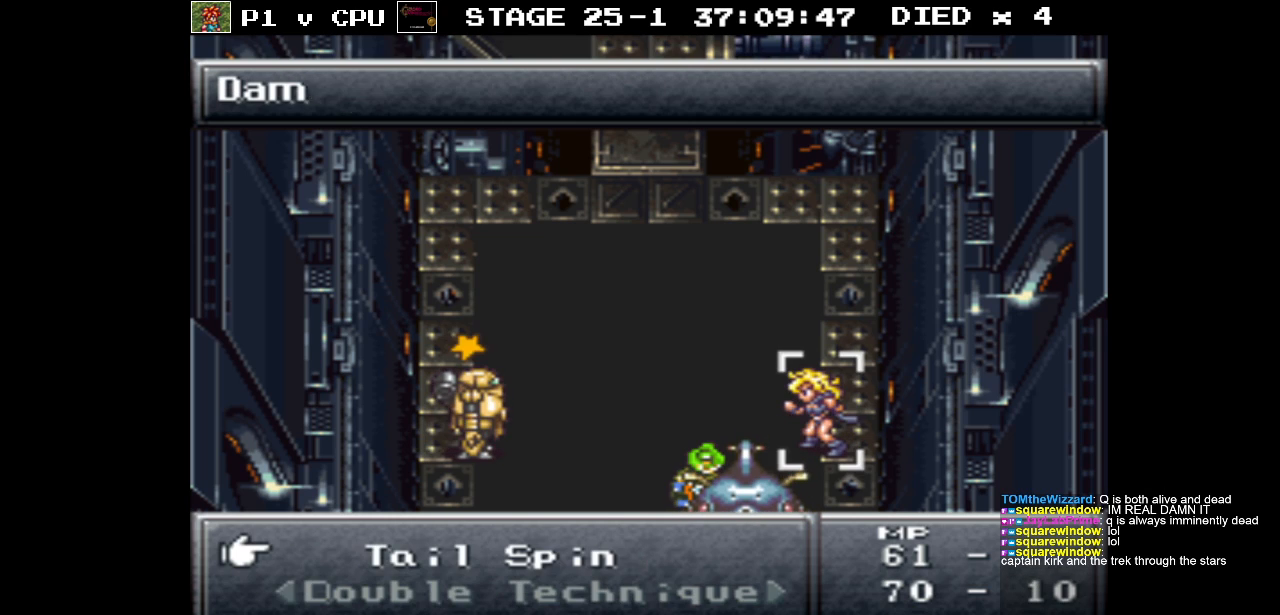
{"buttons": ["A"], "events": [[450, "A", "down"]]}
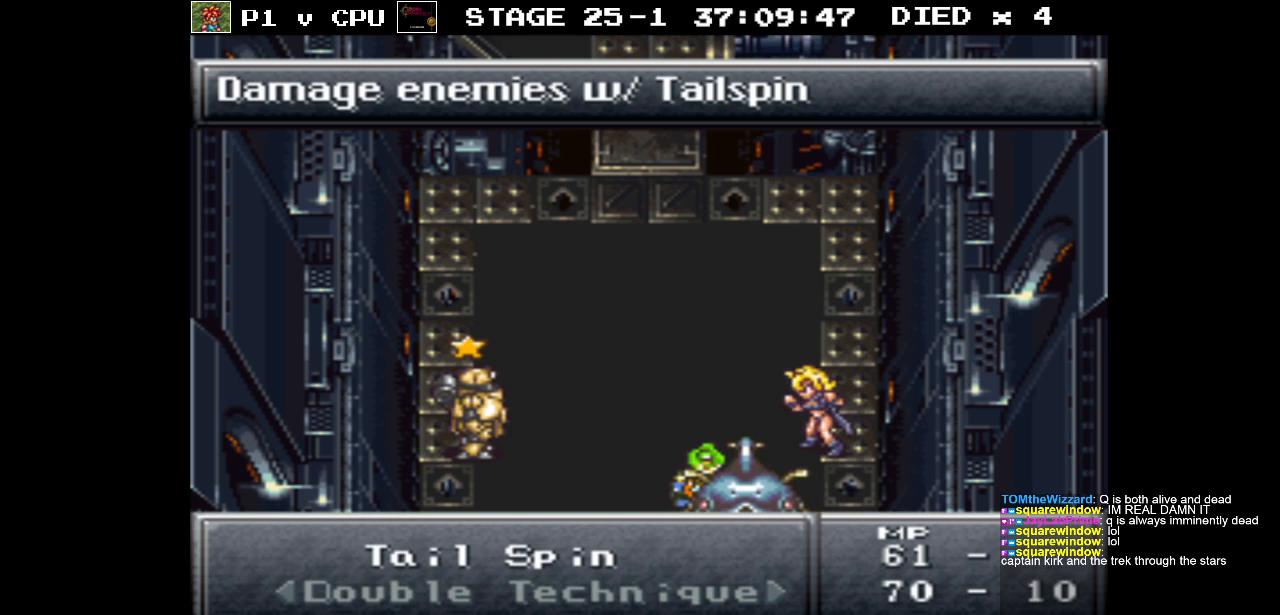
{"buttons": [], "events": [[33, "A", "up"]]}
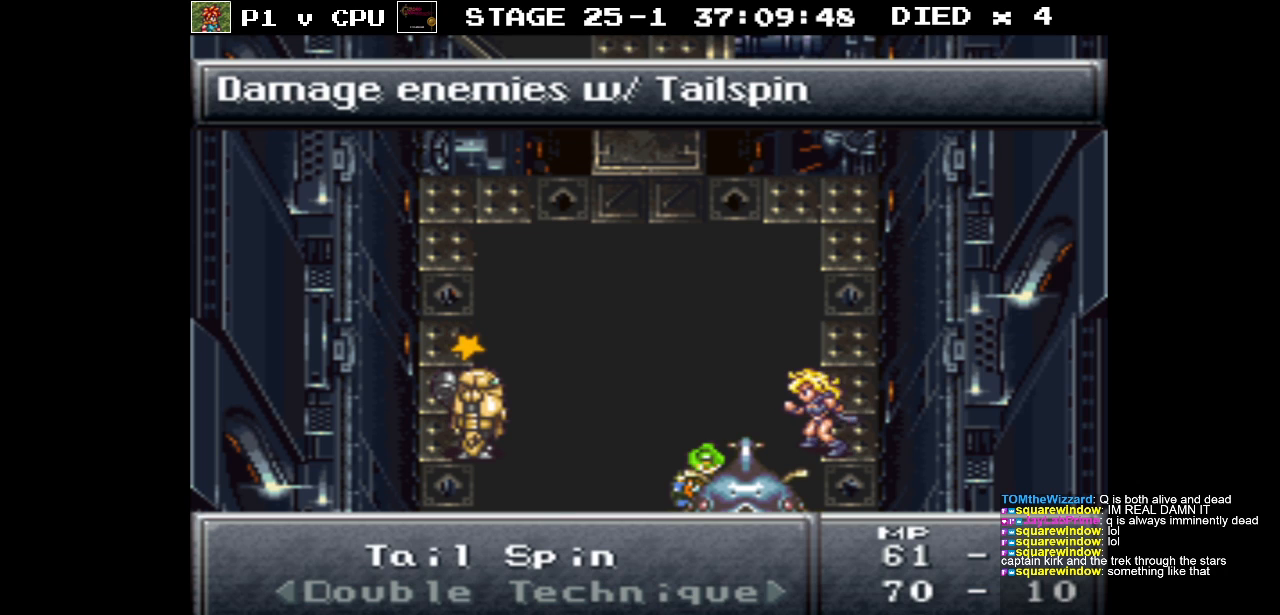
{"buttons": [], "events": [[283, "A", "down"], [450, "A", "up"]]}
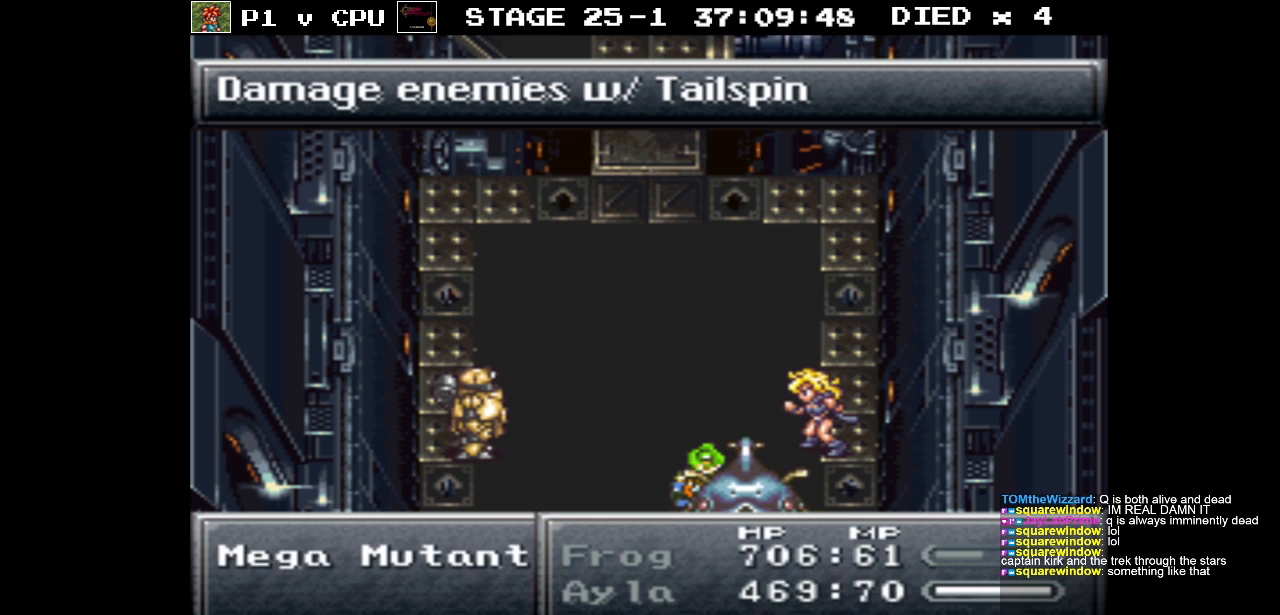
{"buttons": [], "events": []}
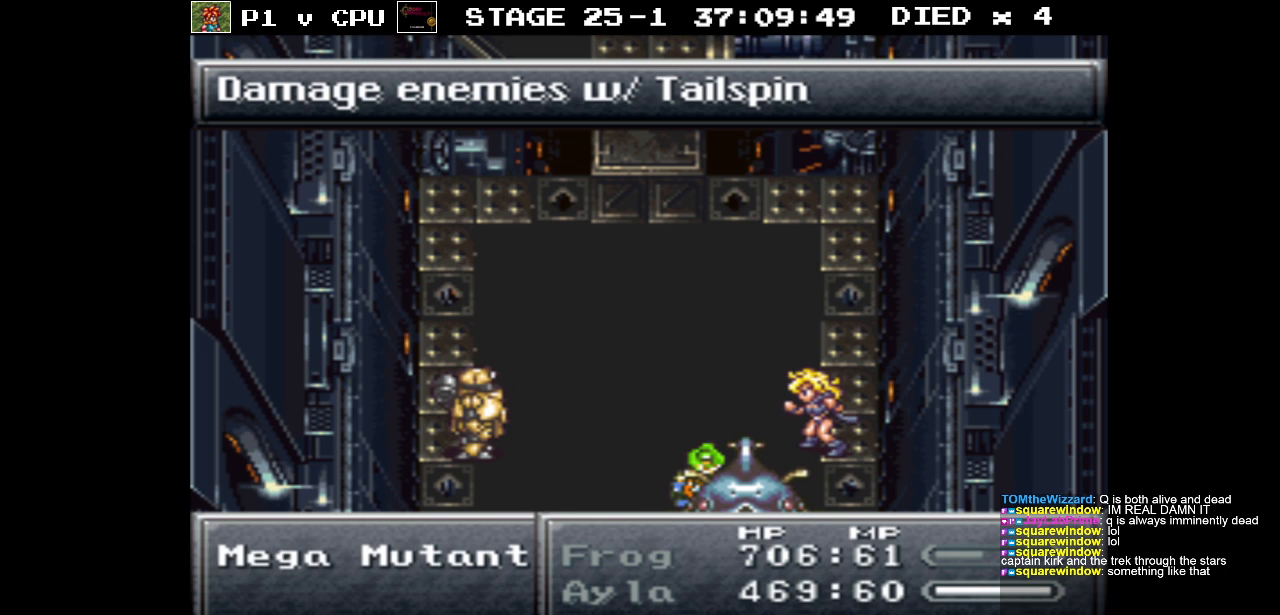
{"buttons": [], "events": [[200, "DPAD_DOWN", "down"], [350, "DPAD_DOWN", "up"]]}